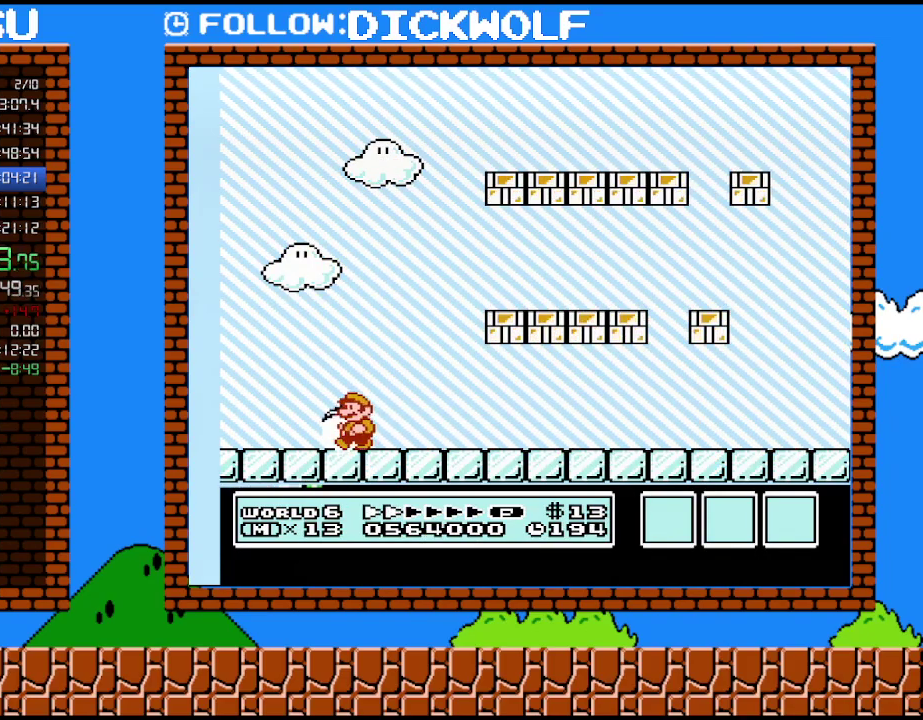
Gameplay with a controller (Nintendo layout); each line is a JSON object with the inputs held at the frame after it. "events" lists button and stick changes between this image and that frame as [ms after this image, input, new state], when the widget could be followed in between. Not read: L3 R3.
{"buttons": ["A", "B", "DPAD_RIGHT"], "events": [[17, "DPAD_LEFT", "up"], [133, "DPAD_RIGHT", "down"], [200, "A", "down"]]}
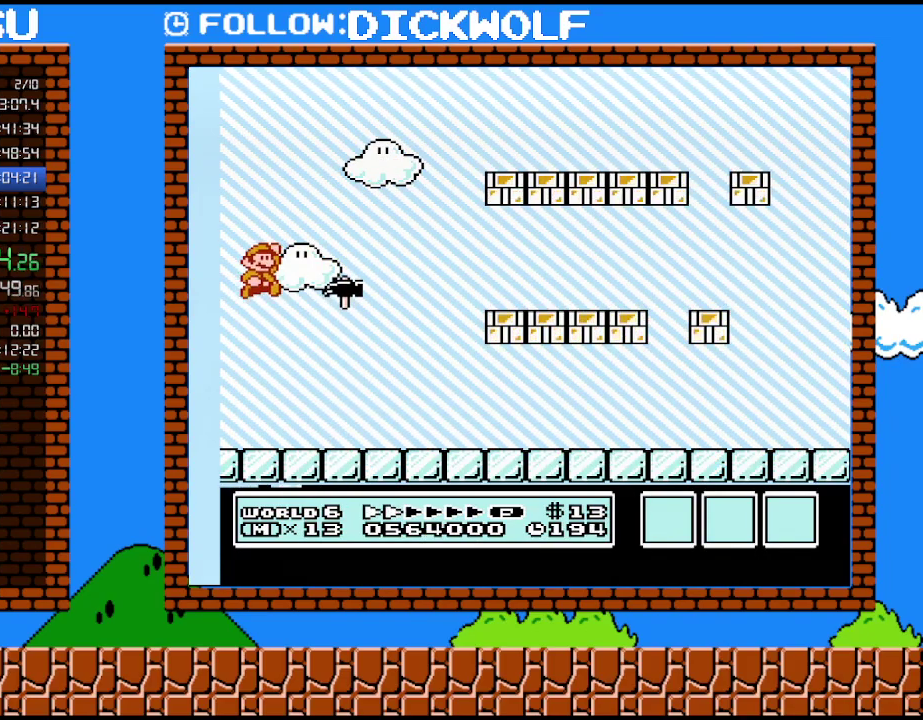
{"buttons": ["B", "DPAD_RIGHT"], "events": [[233, "A", "up"], [233, "B", "up"], [333, "B", "down"]]}
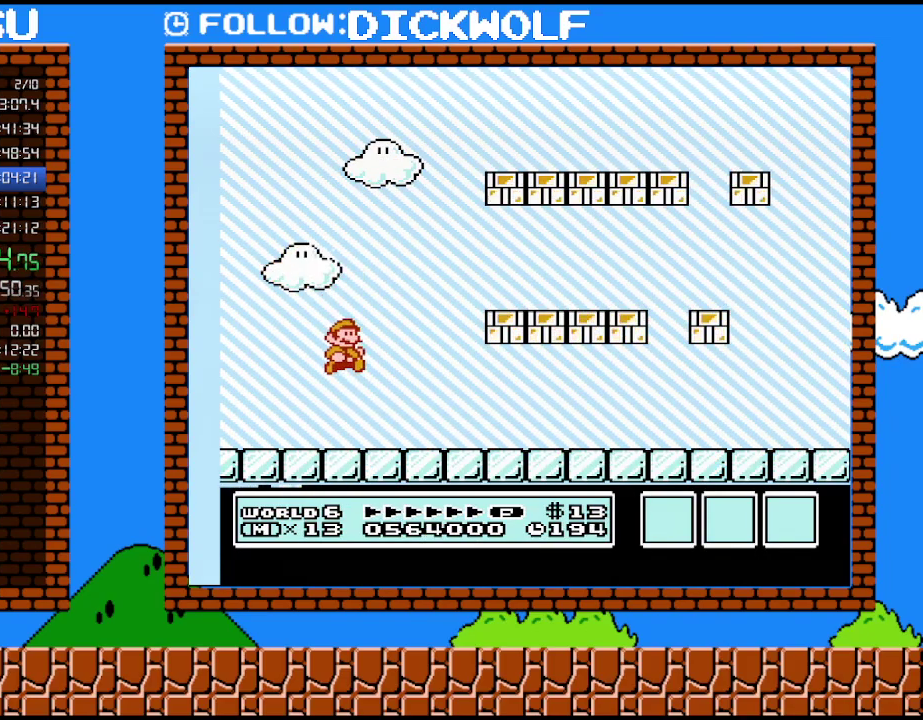
{"buttons": ["B", "DPAD_RIGHT"], "events": []}
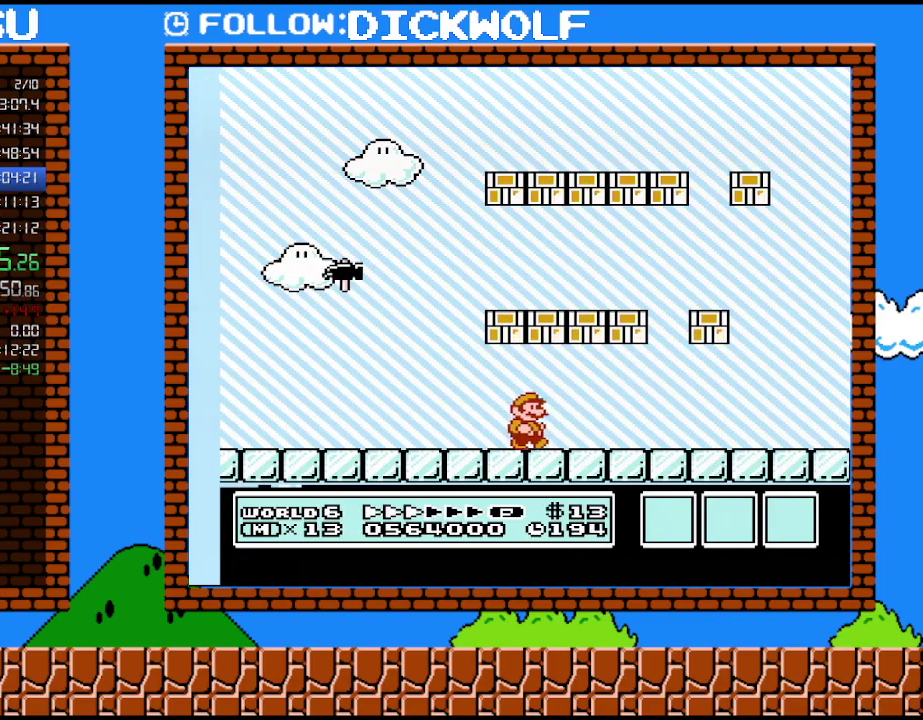
{"buttons": ["B", "DPAD_RIGHT"], "events": []}
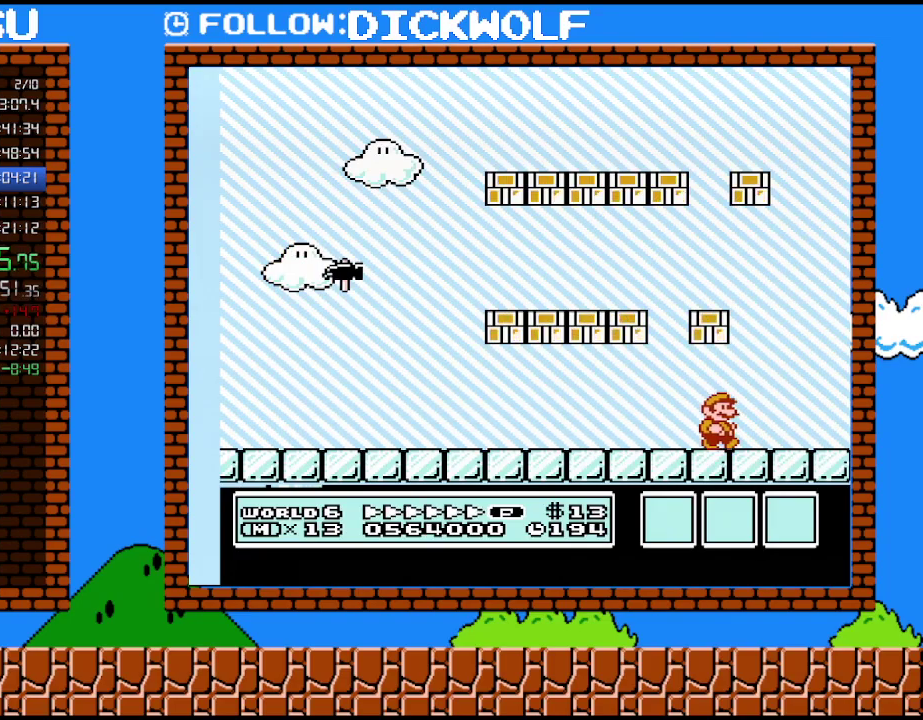
{"buttons": ["A", "B"], "events": [[233, "A", "down"], [267, "DPAD_RIGHT", "up"]]}
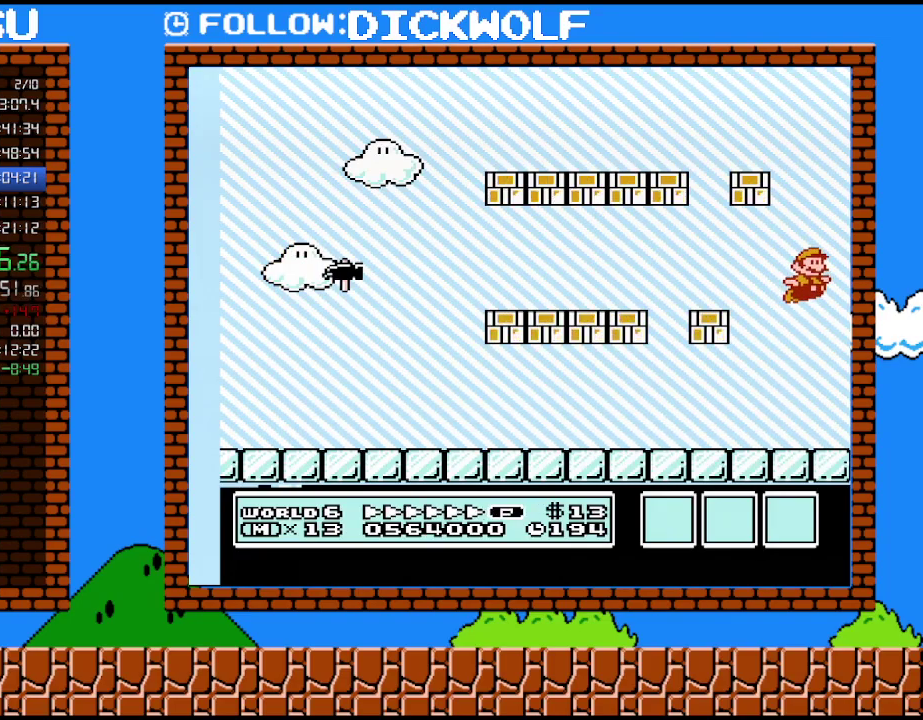
{"buttons": ["B", "DPAD_LEFT"], "events": [[300, "DPAD_LEFT", "down"], [483, "A", "up"]]}
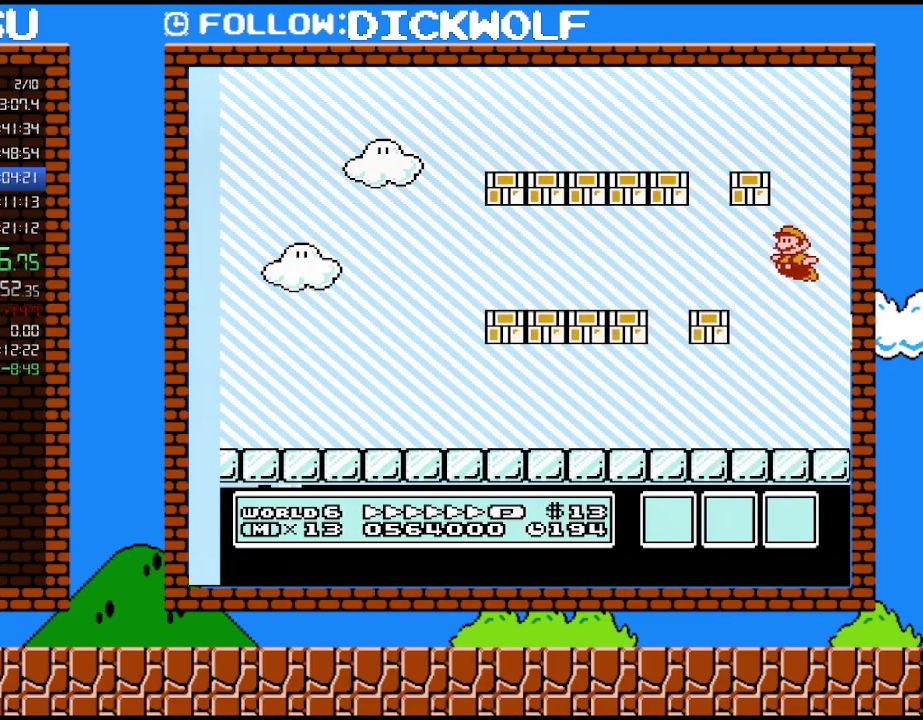
{"buttons": ["B", "DPAD_LEFT"], "events": []}
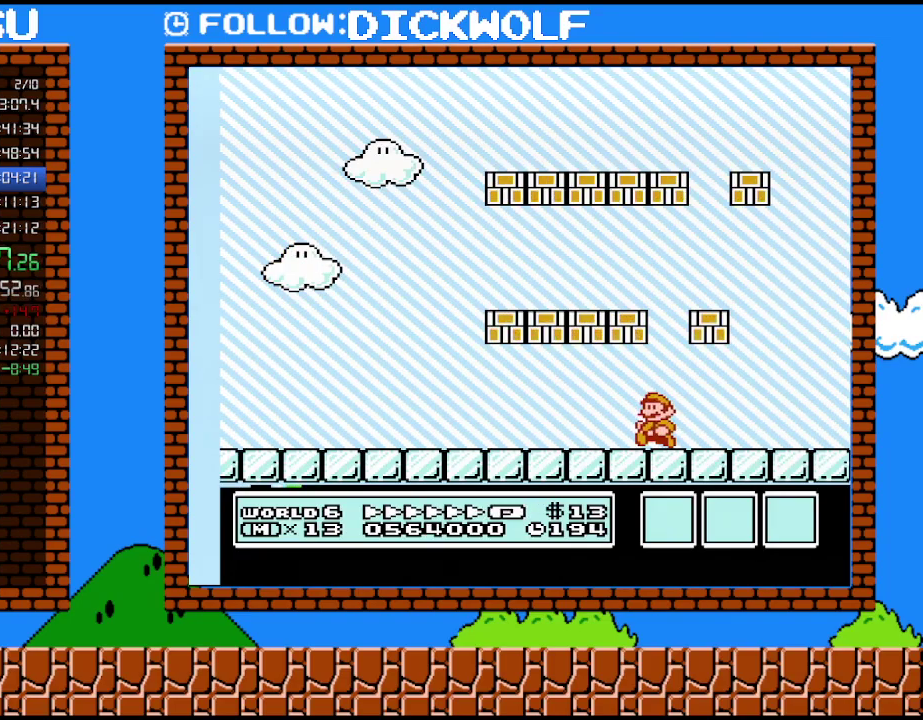
{"buttons": ["B", "DPAD_LEFT"], "events": []}
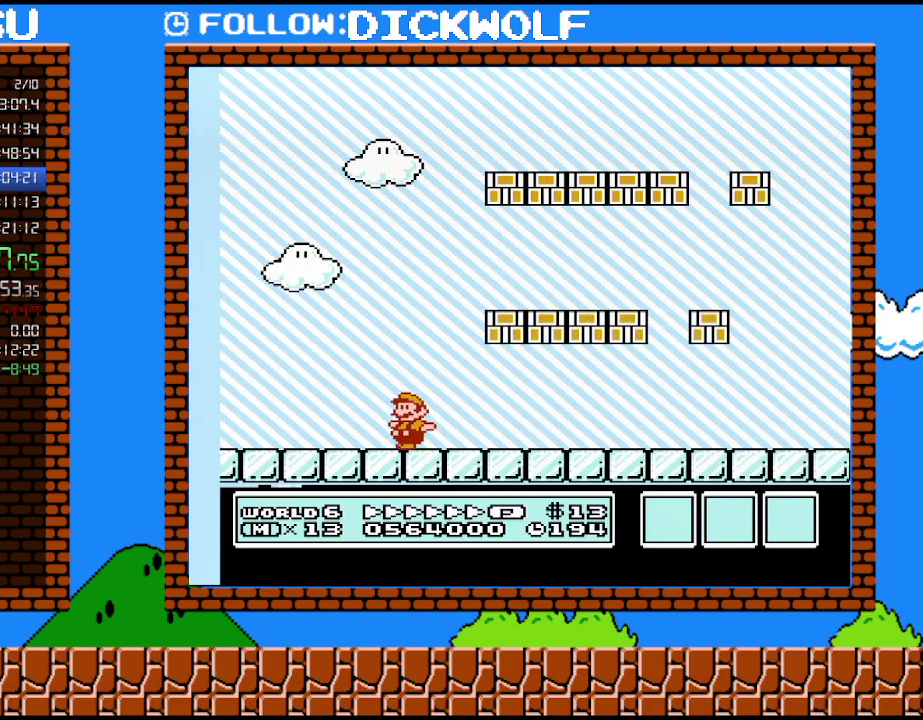
{"buttons": ["A", "B"], "events": [[117, "A", "down"], [133, "DPAD_LEFT", "up"]]}
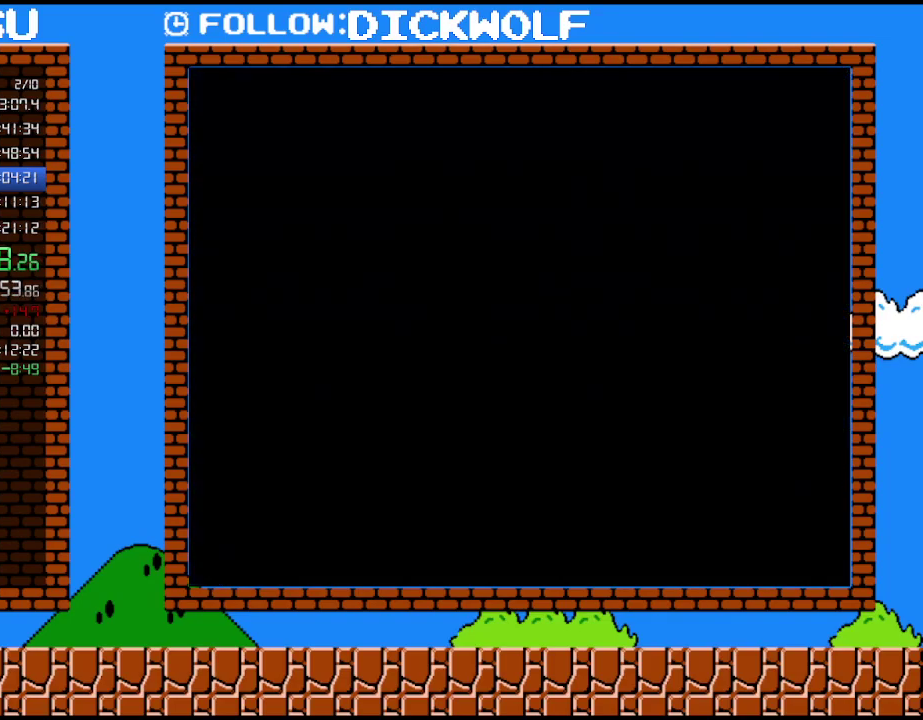
{"buttons": [], "events": [[300, "A", "up"], [300, "B", "up"]]}
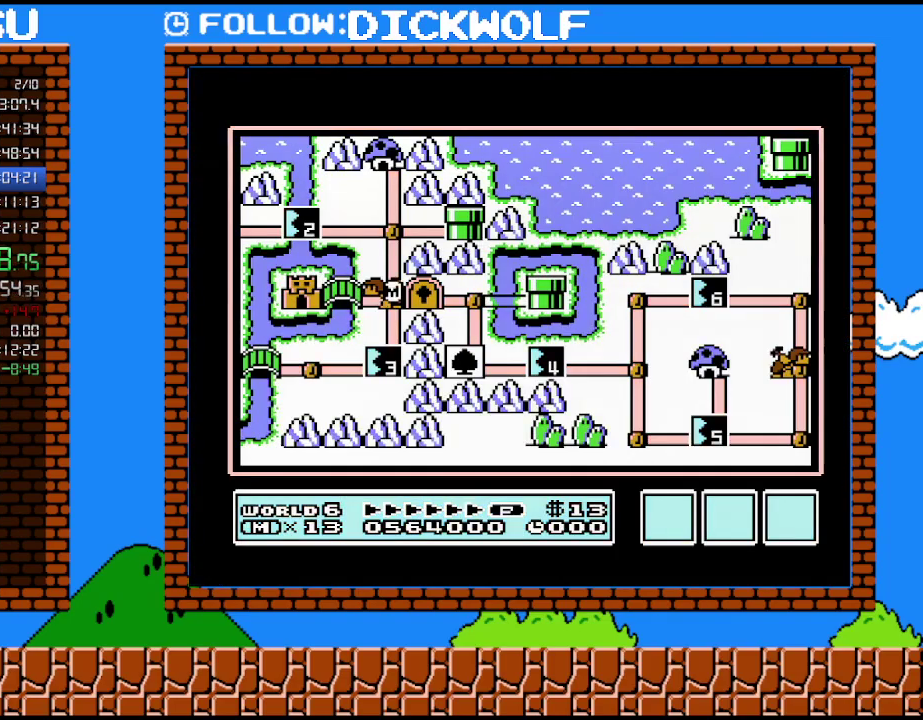
{"buttons": [], "events": []}
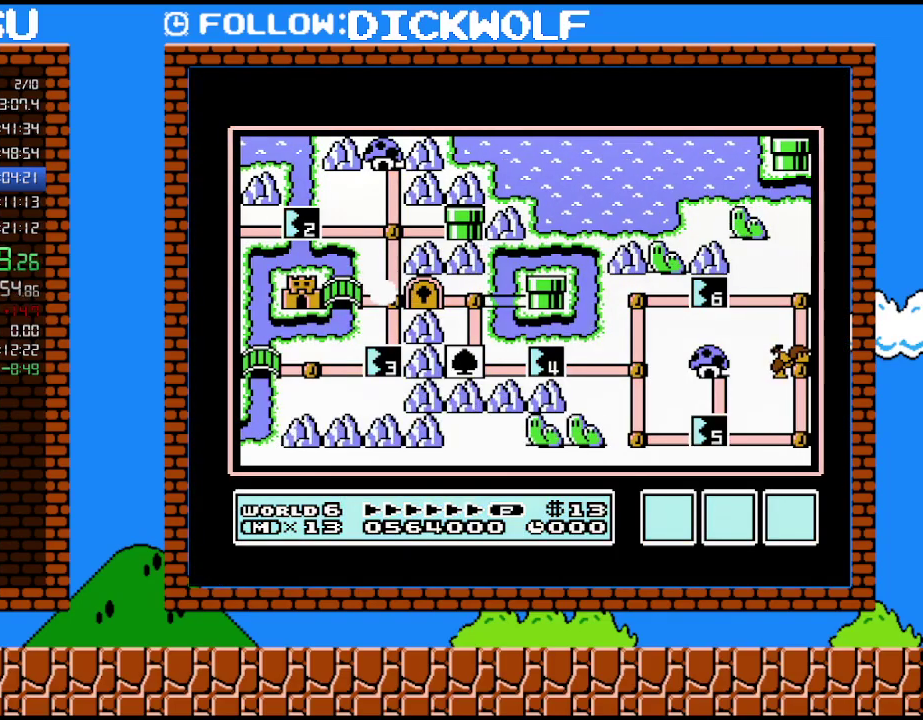
{"buttons": [], "events": []}
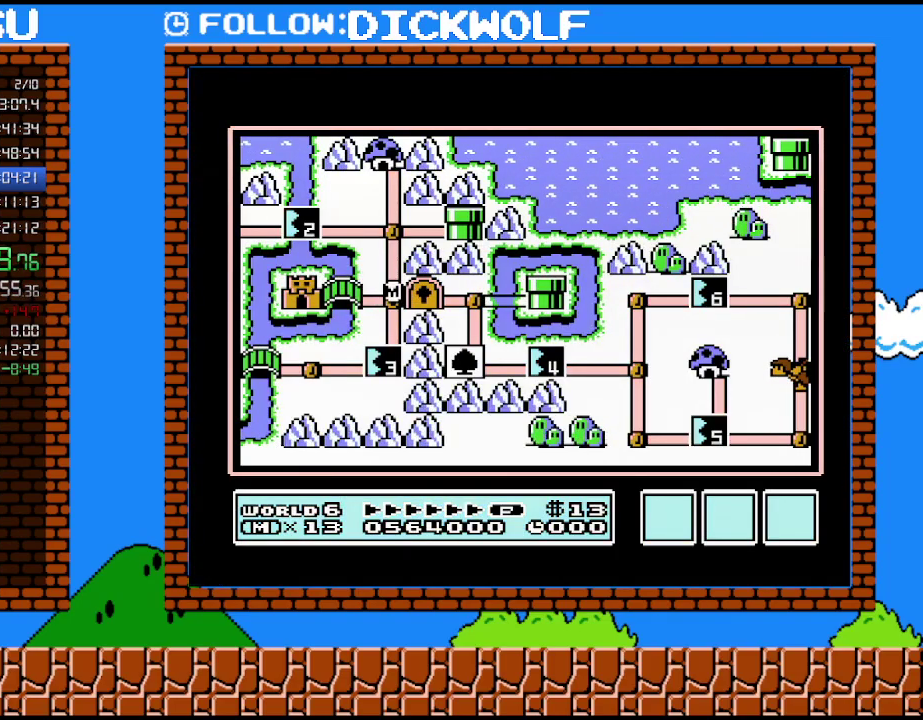
{"buttons": ["DPAD_LEFT"], "events": [[267, "DPAD_LEFT", "down"]]}
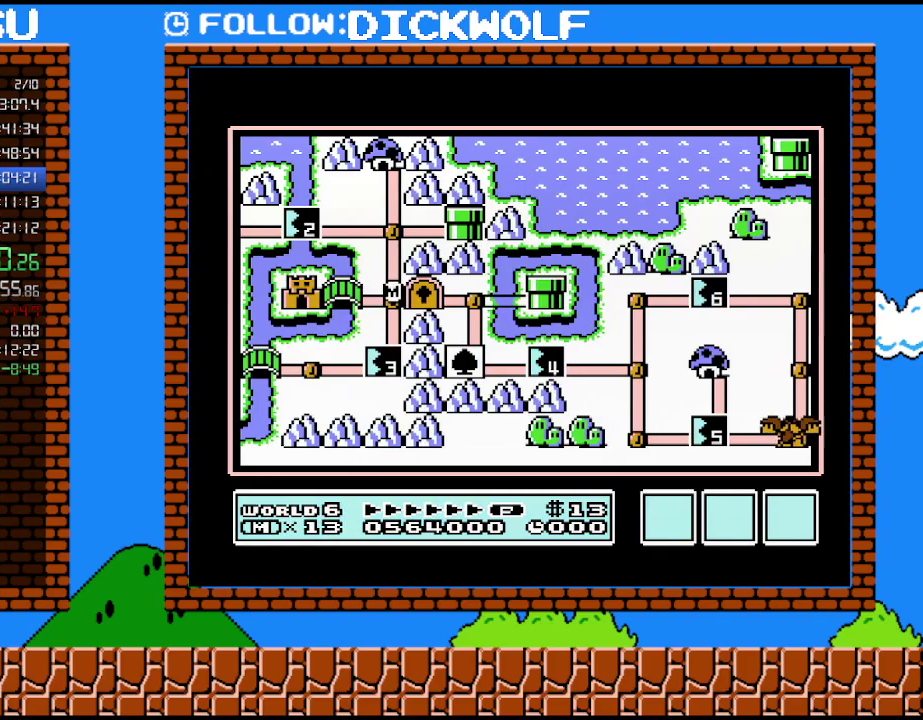
{"buttons": ["DPAD_LEFT"], "events": []}
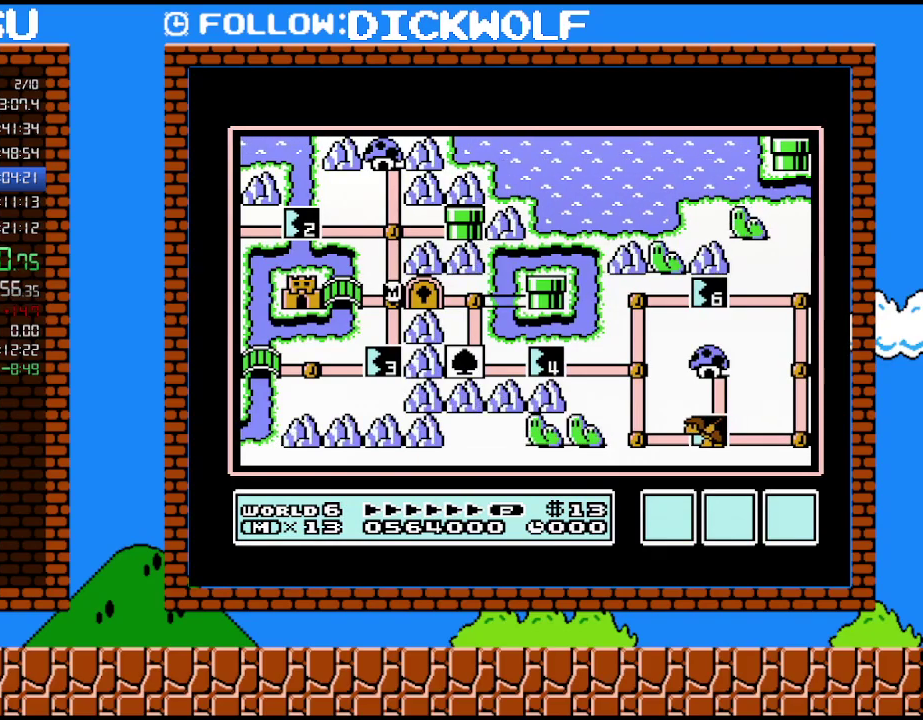
{"buttons": ["DPAD_LEFT"], "events": []}
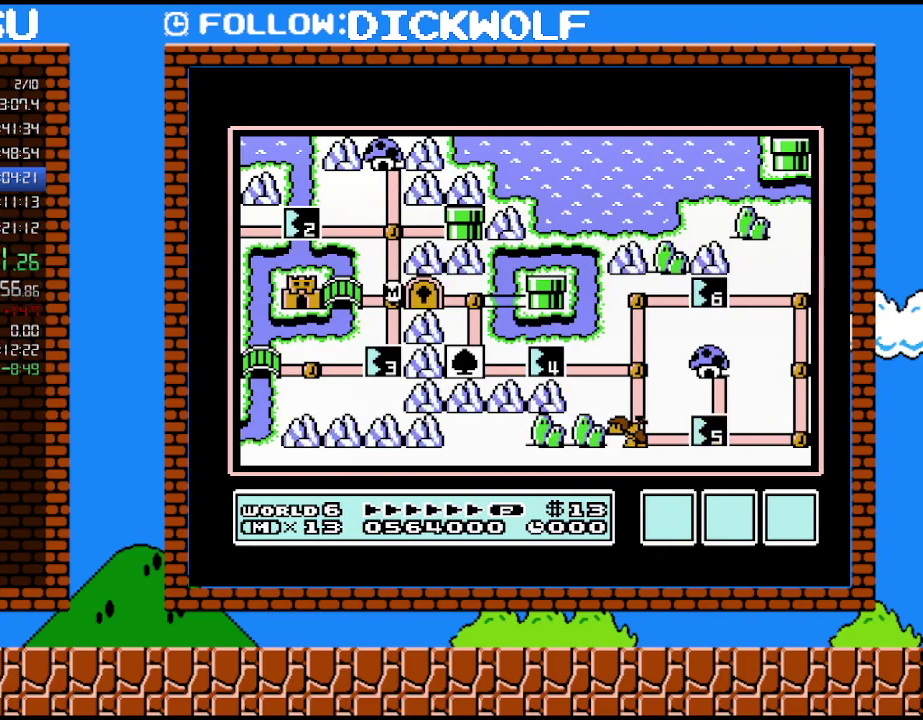
{"buttons": ["A"], "events": [[450, "A", "down"], [450, "DPAD_LEFT", "up"]]}
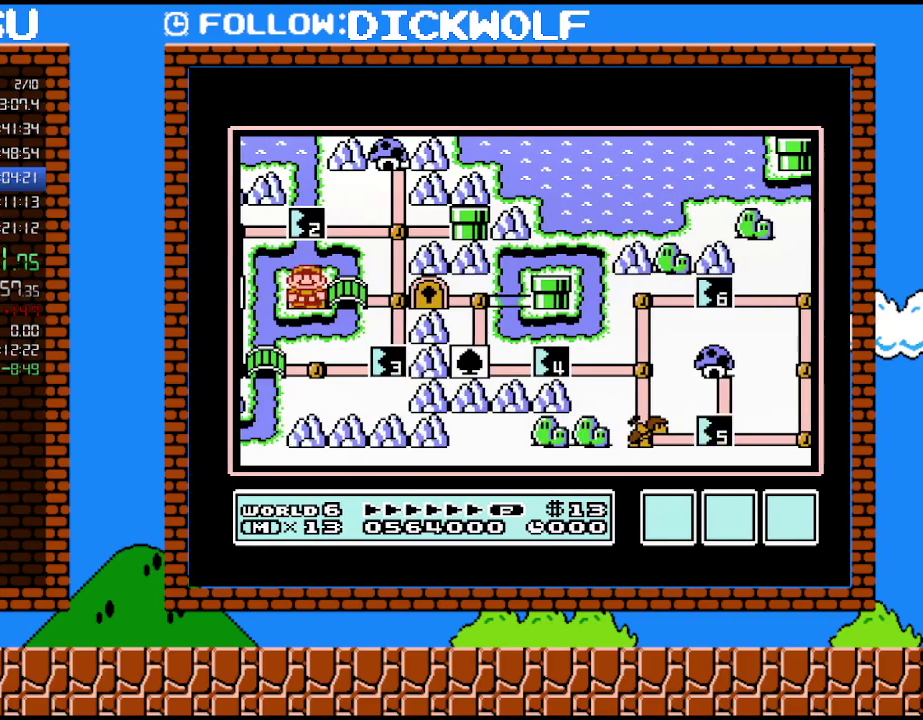
{"buttons": ["A"], "events": [[17, "A", "up"], [83, "A", "down"], [267, "A", "up"], [333, "A", "down"]]}
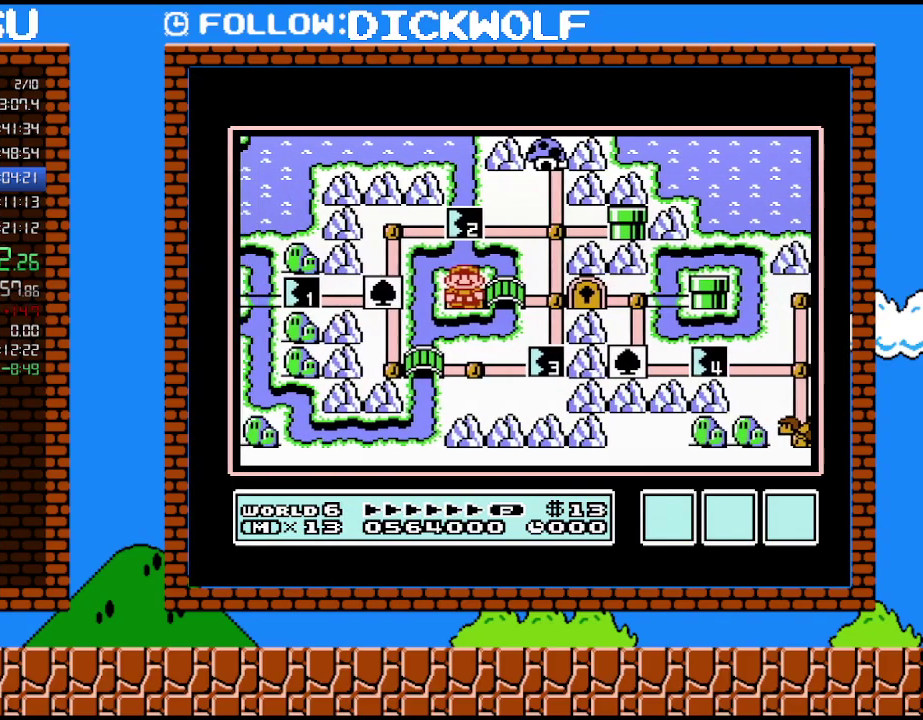
{"buttons": [], "events": [[50, "A", "up"], [117, "A", "down"], [167, "A", "up"], [233, "A", "down"], [300, "A", "up"], [350, "A", "down"], [450, "A", "up"]]}
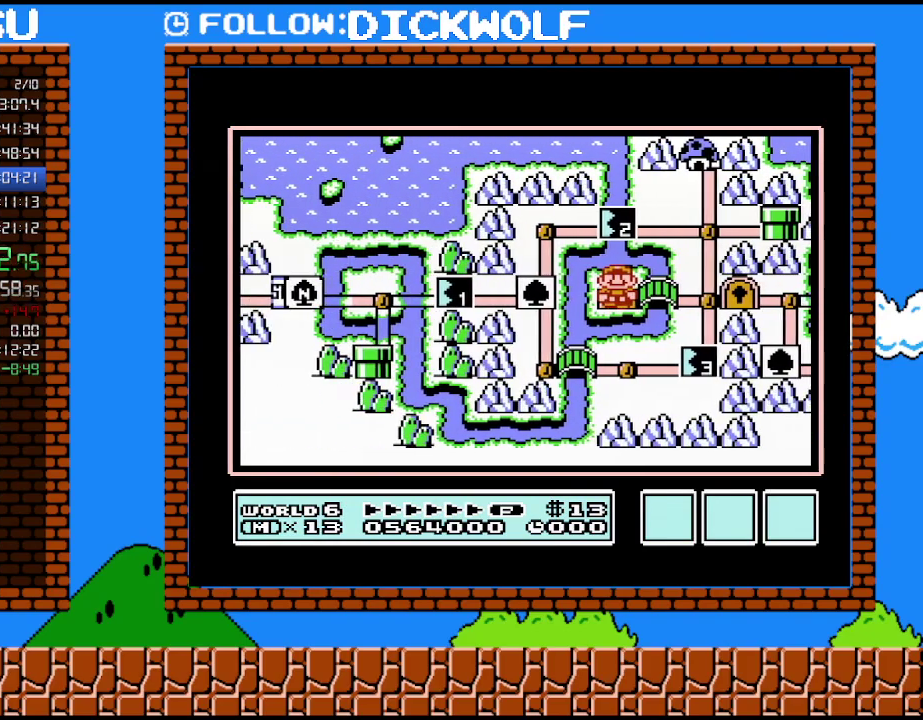
{"buttons": ["A"], "events": [[17, "A", "down"]]}
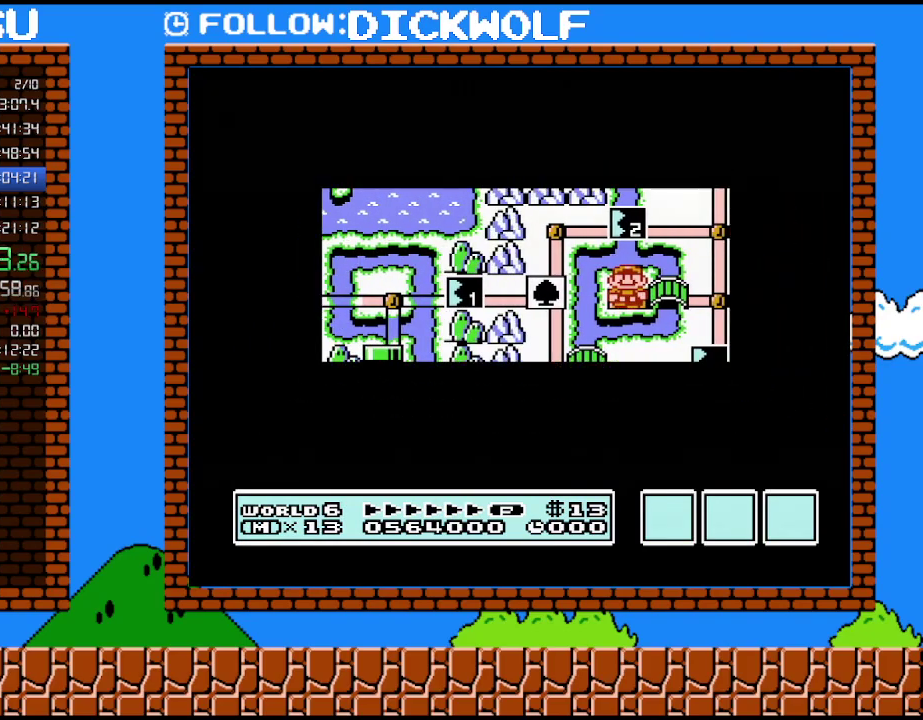
{"buttons": ["A"], "events": []}
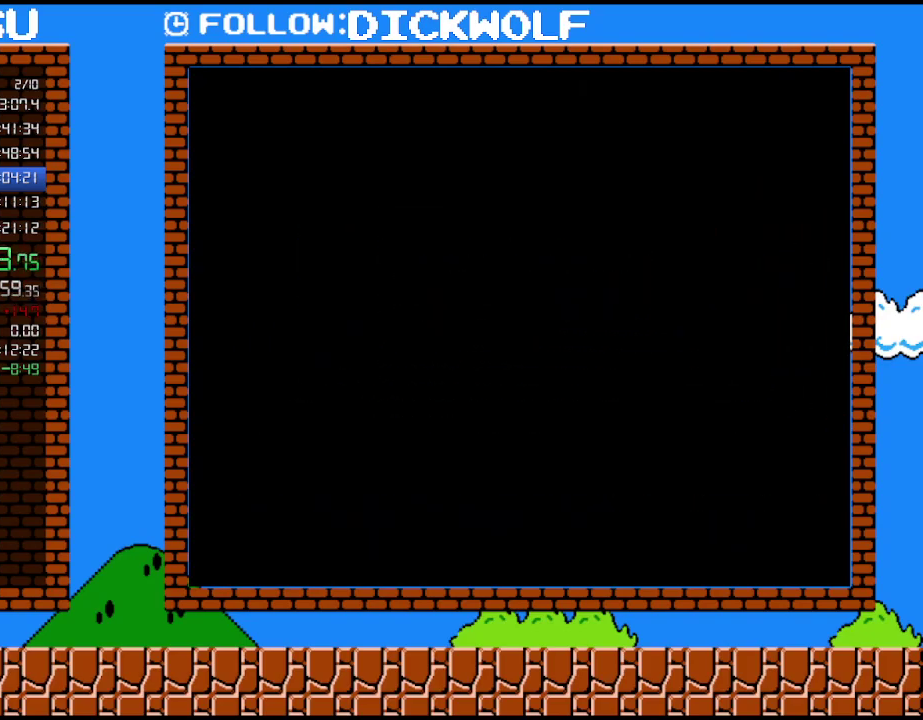
{"buttons": ["B", "DPAD_RIGHT"], "events": [[267, "A", "up"], [267, "B", "down"], [267, "DPAD_RIGHT", "down"]]}
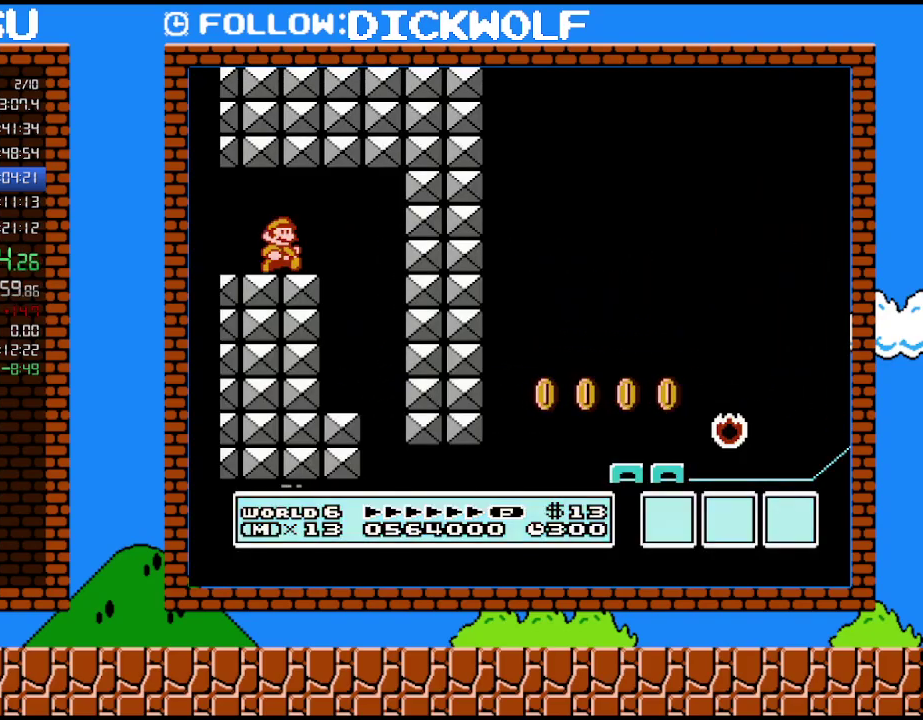
{"buttons": ["B", "DPAD_RIGHT"], "events": []}
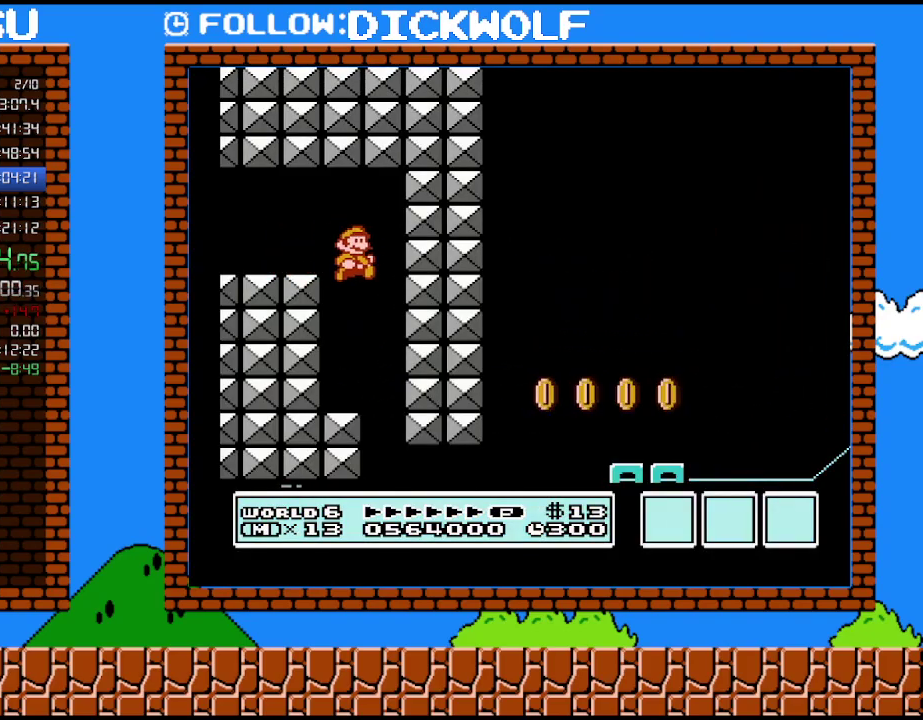
{"buttons": ["B", "DPAD_RIGHT"], "events": []}
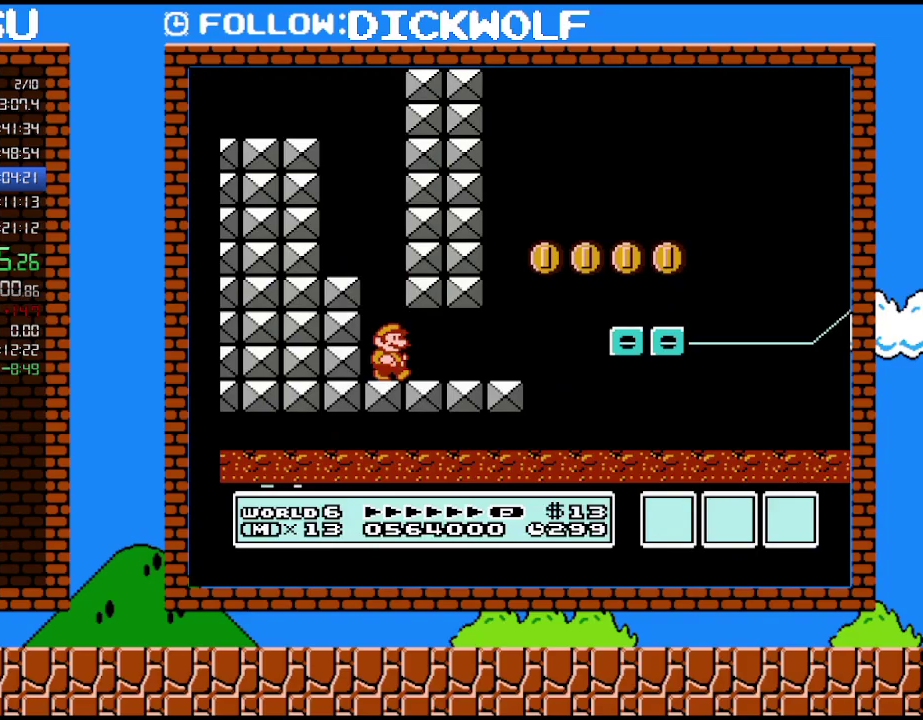
{"buttons": ["B", "DPAD_RIGHT"], "events": []}
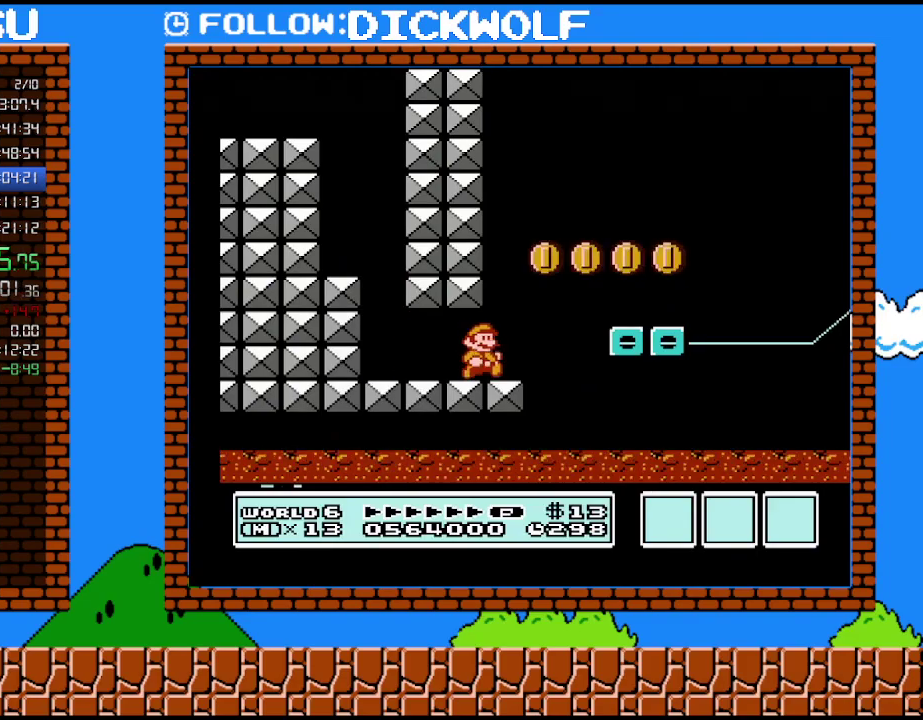
{"buttons": ["B", "DPAD_LEFT"], "events": [[117, "A", "down"], [233, "A", "up"], [333, "DPAD_LEFT", "down"], [333, "DPAD_RIGHT", "up"]]}
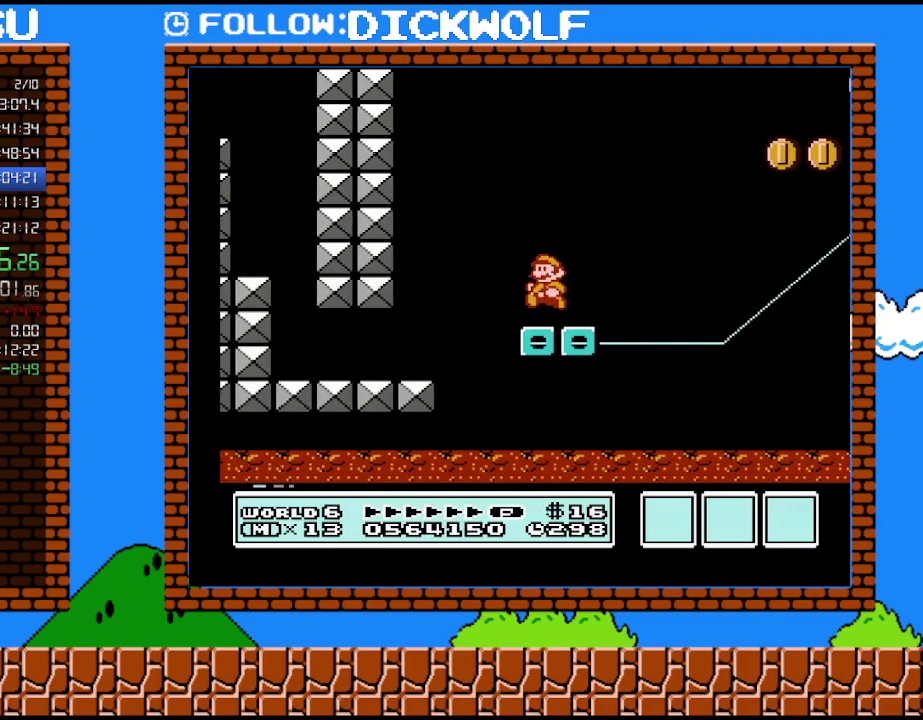
{"buttons": ["A", "B", "DPAD_RIGHT"], "events": [[117, "DPAD_LEFT", "up"], [167, "A", "down"], [200, "DPAD_RIGHT", "down"]]}